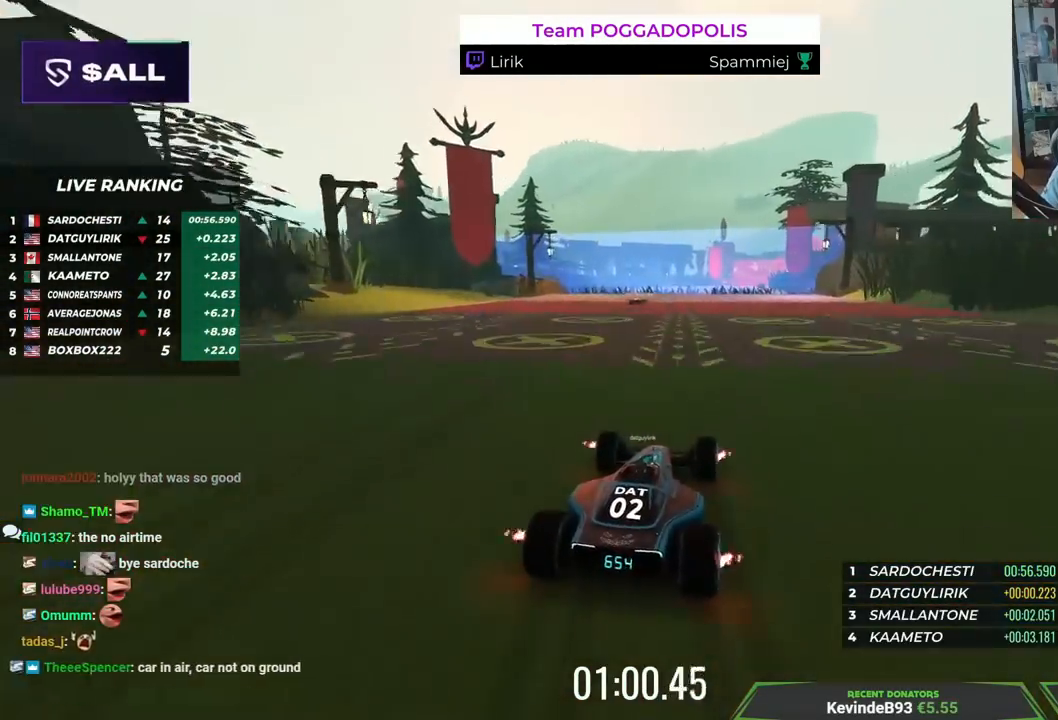
Gameplay with keyboard; each line is a JSON object with the keys held at the frame after it. "events" lists presses ("down") and releases ("up") of "down", "left", "right" and "up" between this image and that frame as [ms after this image, input, new state], when the widget could be followed in between. No other keys are recorded. Mouse input is not recorded.
{"keys": ["left", "up"], "events": [[467, "left", "down"]]}
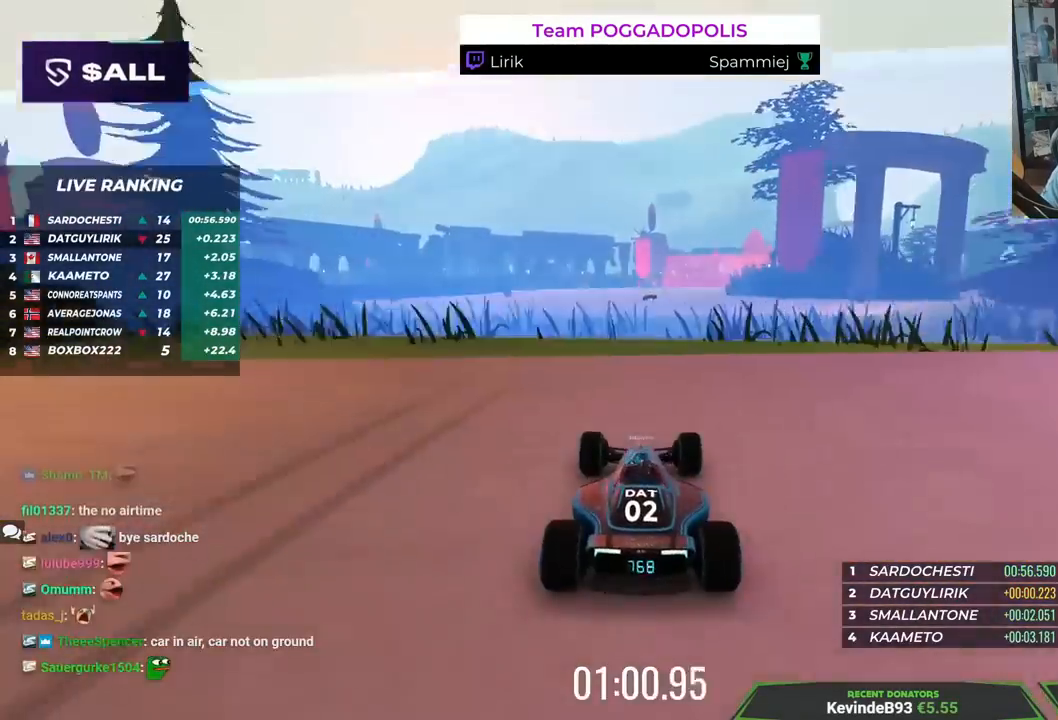
{"keys": ["up"], "events": [[100, "left", "up"]]}
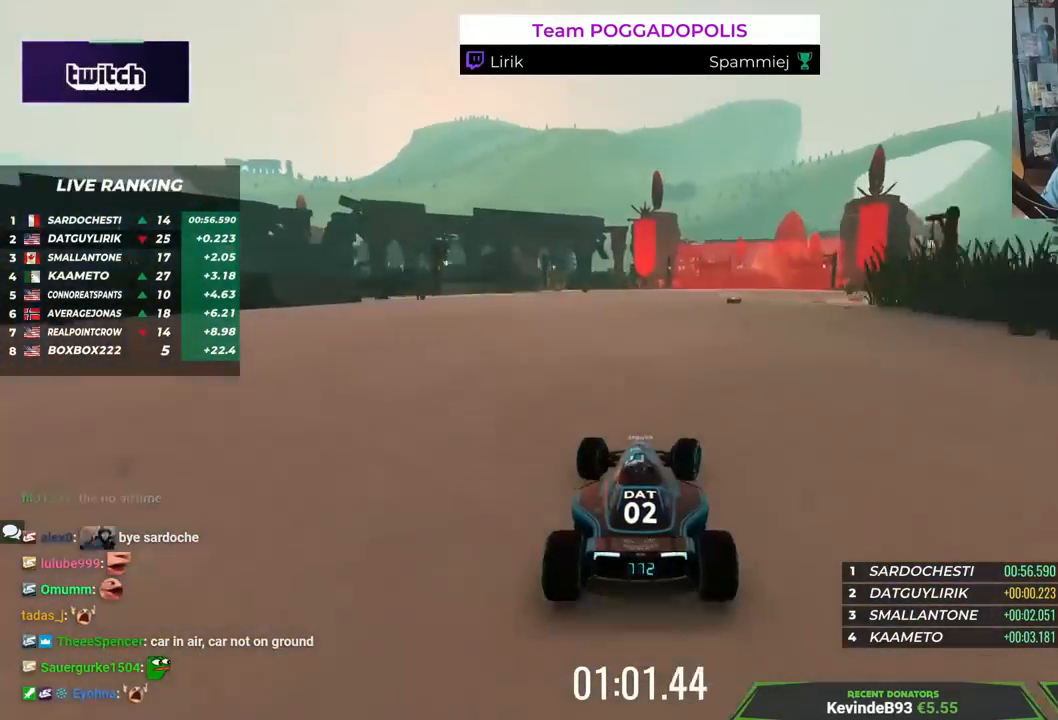
{"keys": ["left", "up"], "events": [[100, "left", "down"]]}
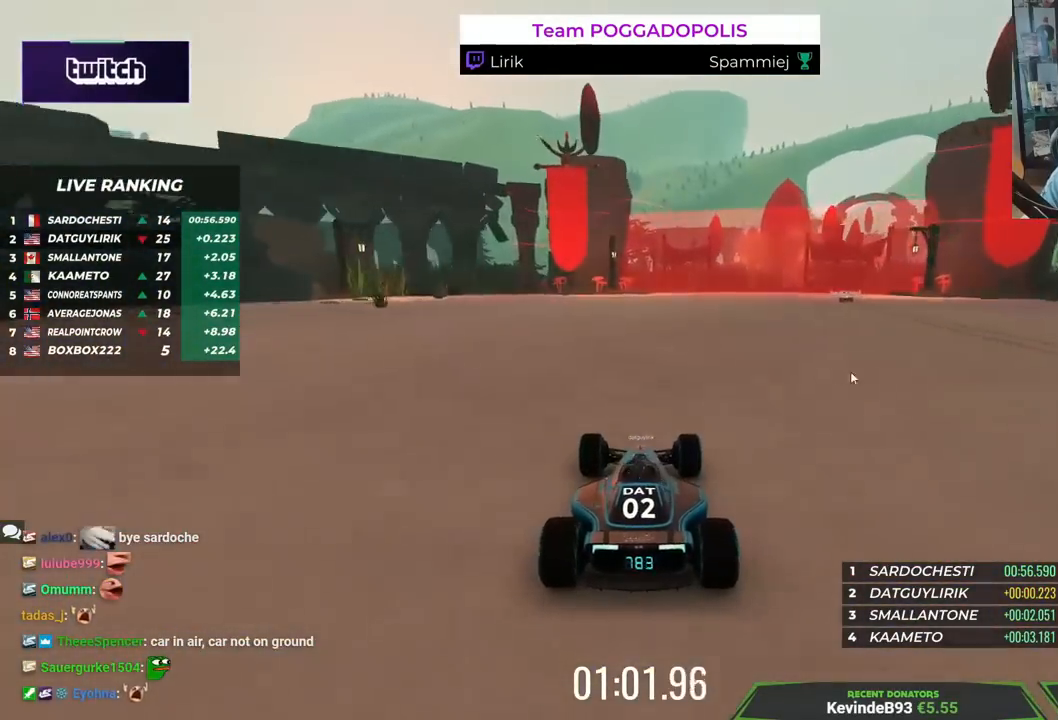
{"keys": ["left", "up"], "events": [[100, "left", "up"], [450, "left", "down"]]}
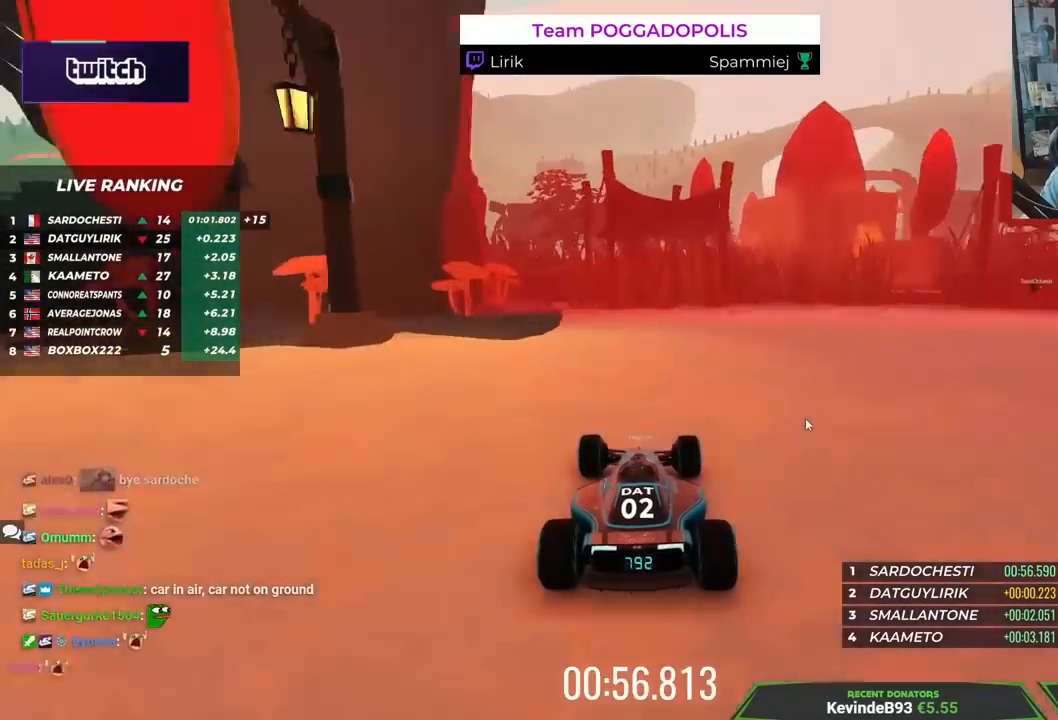
{"keys": ["left", "up"], "events": []}
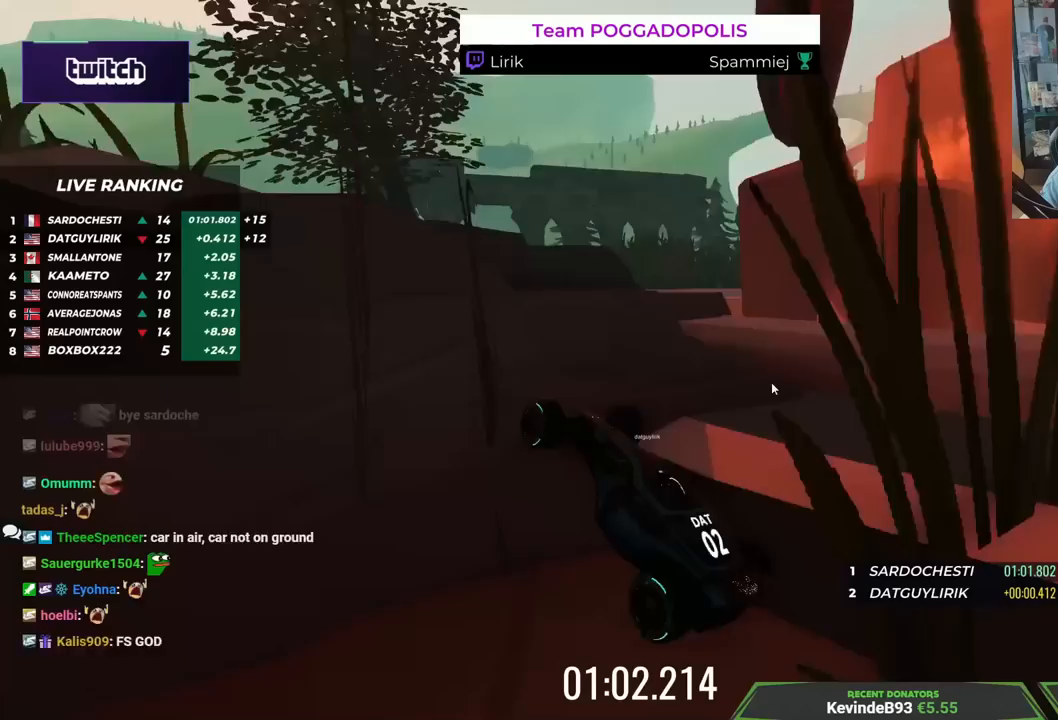
{"keys": ["left", "up"], "events": []}
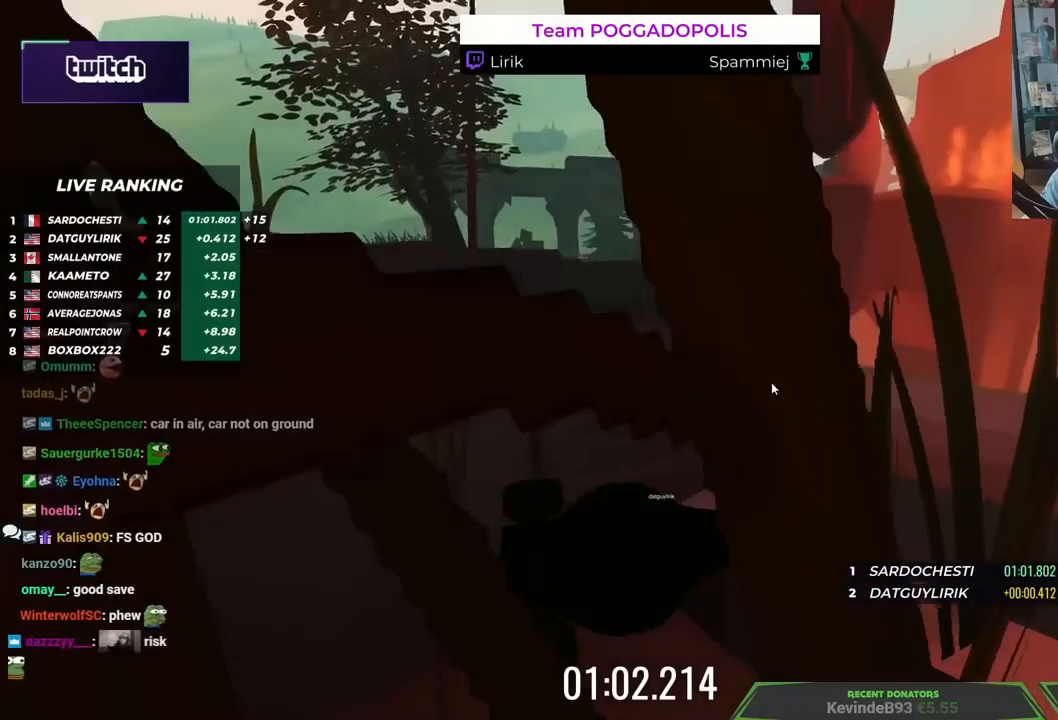
{"keys": ["left", "up"], "events": []}
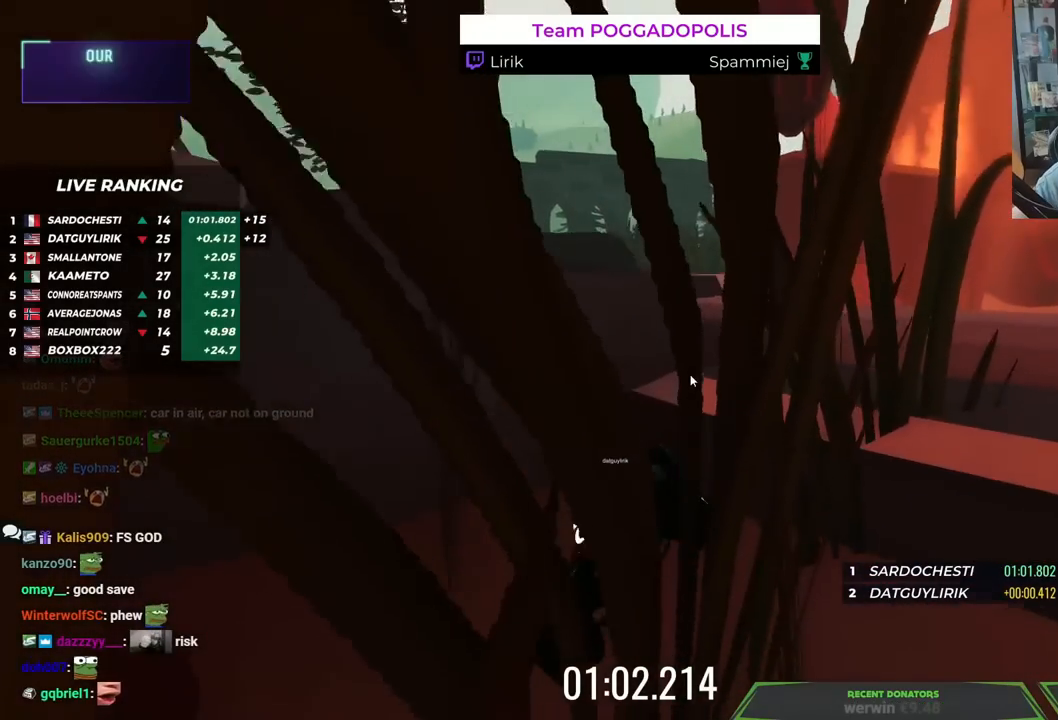
{"keys": ["left", "up"], "events": []}
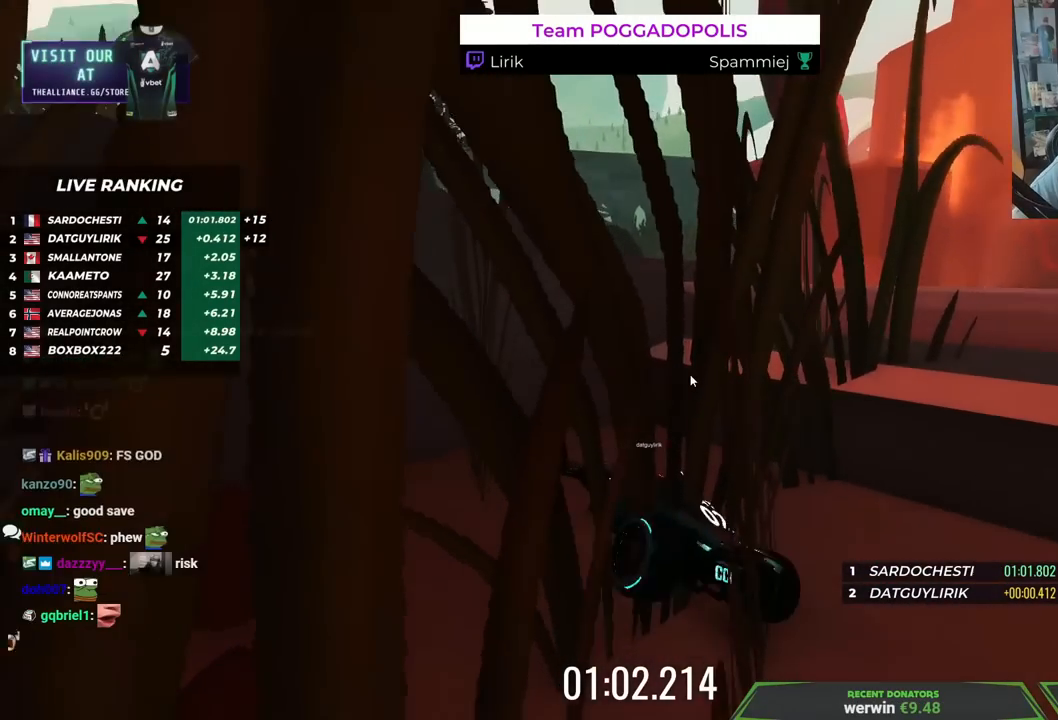
{"keys": ["up"], "events": [[317, "left", "up"]]}
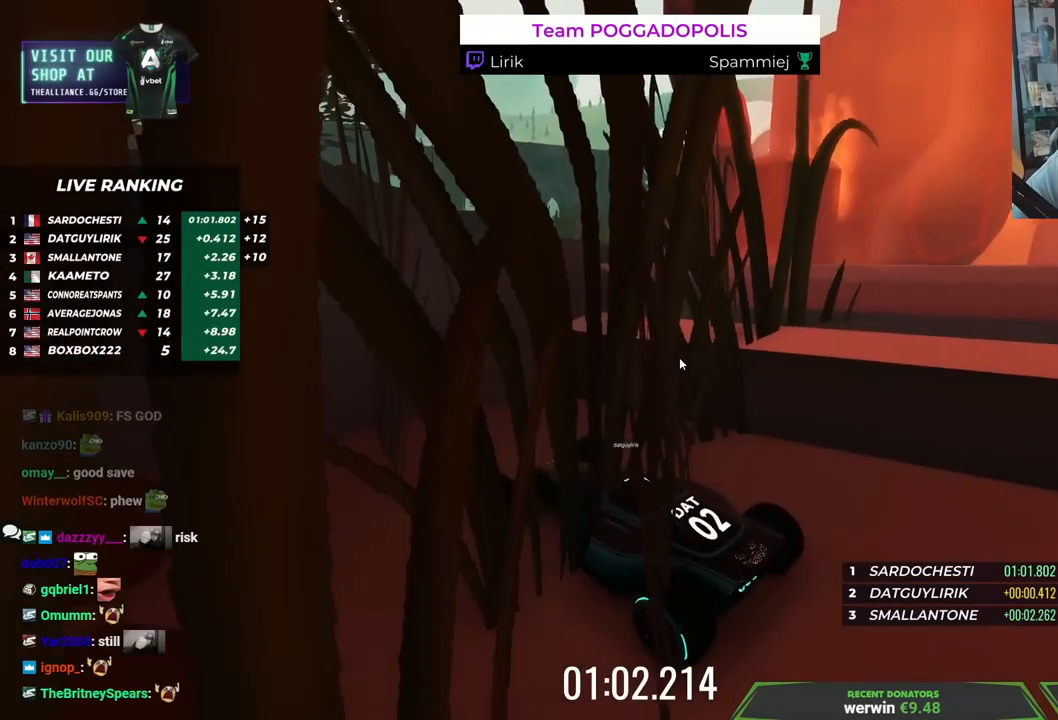
{"keys": ["right", "up"], "events": [[50, "left", "down"], [217, "left", "up"], [317, "right", "down"]]}
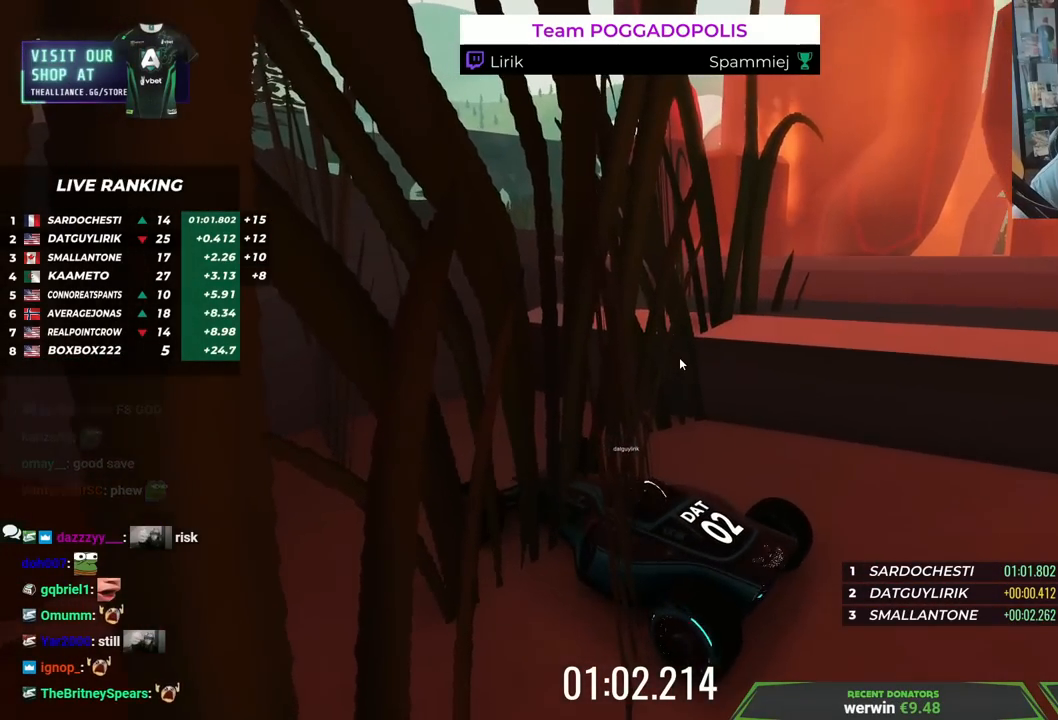
{"keys": ["up"], "events": [[17, "right", "up"], [117, "left", "down"], [250, "left", "up"]]}
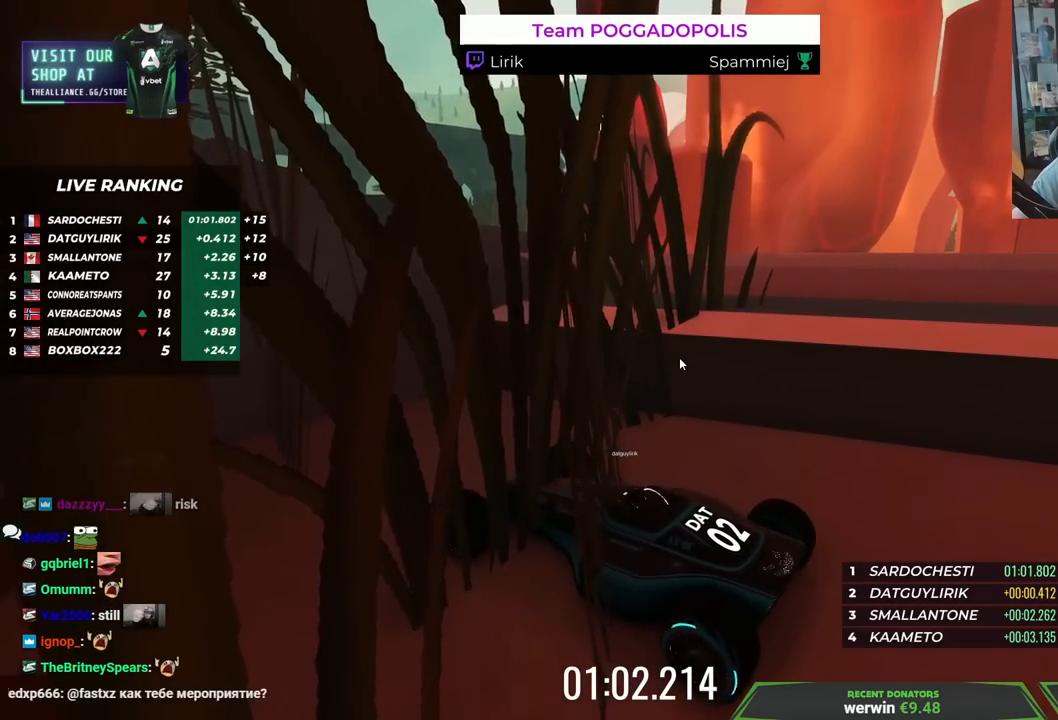
{"keys": ["up"], "events": []}
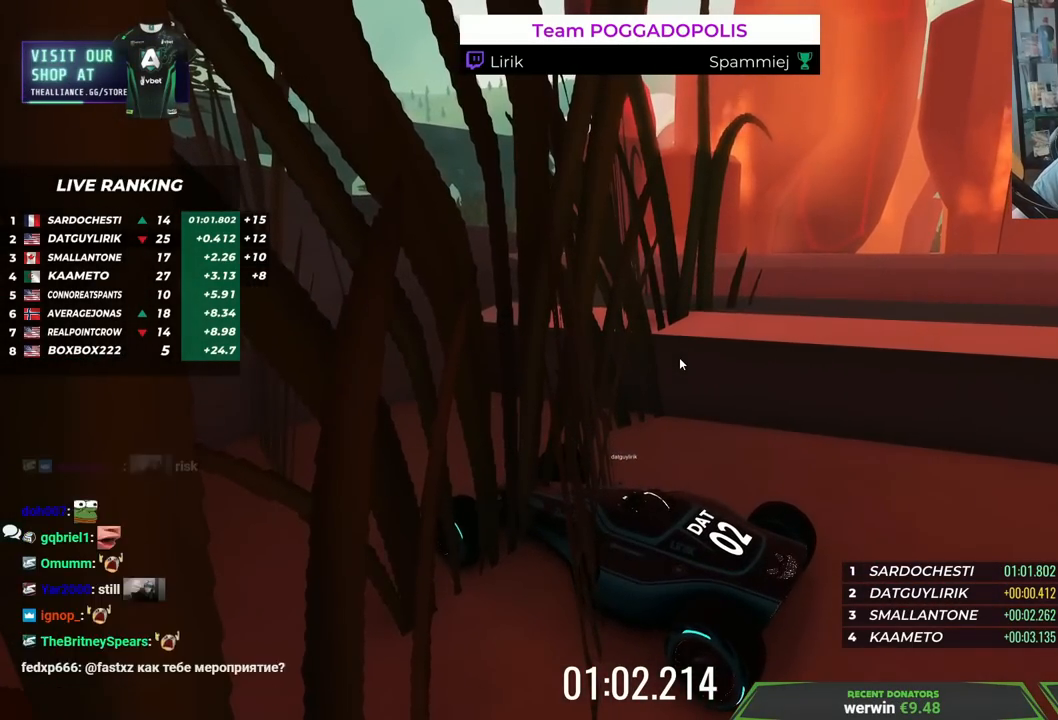
{"keys": ["up"], "events": [[33, "left", "down"], [250, "left", "up"], [283, "left", "down"], [433, "left", "up"]]}
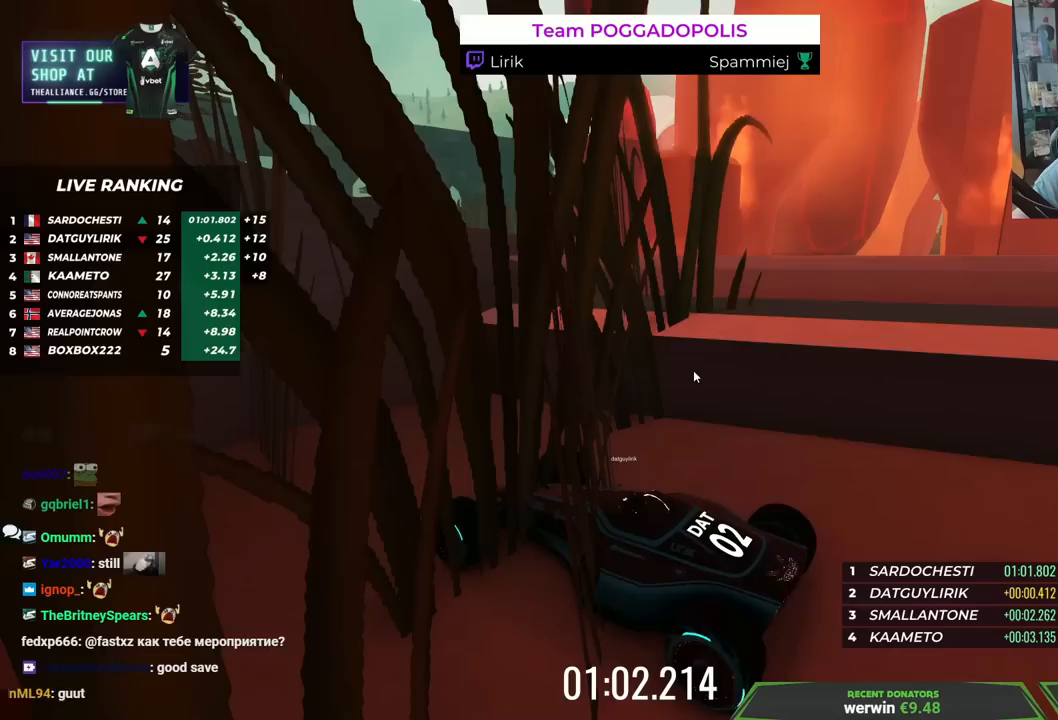
{"keys": ["left", "up"], "events": [[367, "left", "down"]]}
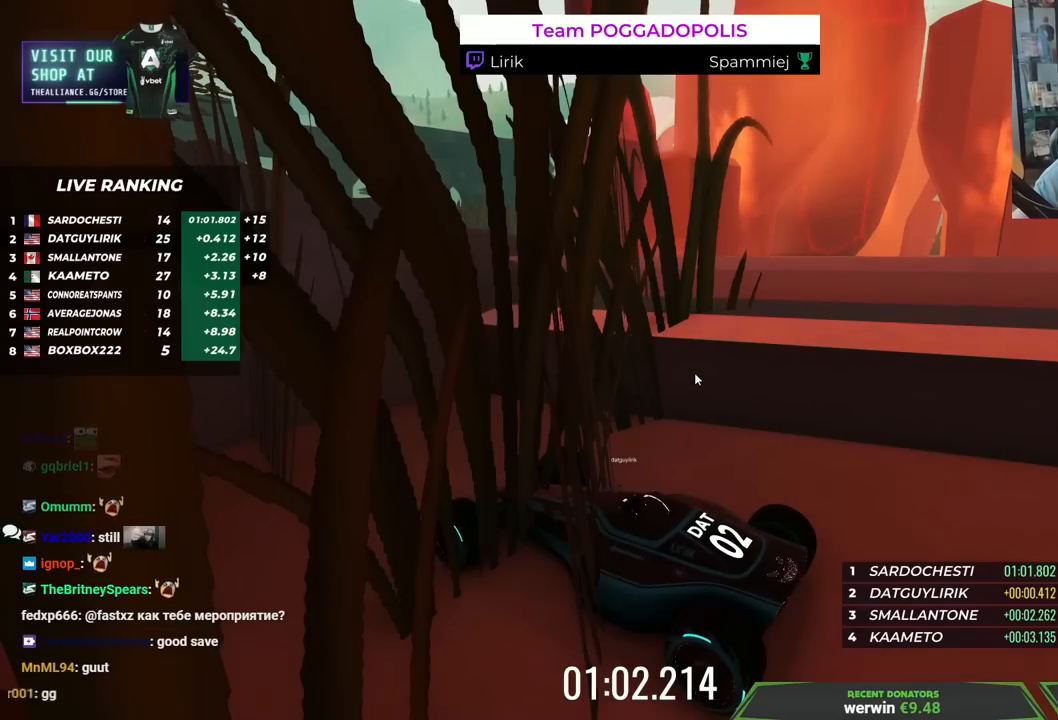
{"keys": ["up"], "events": [[33, "left", "up"], [217, "left", "down"], [500, "left", "up"]]}
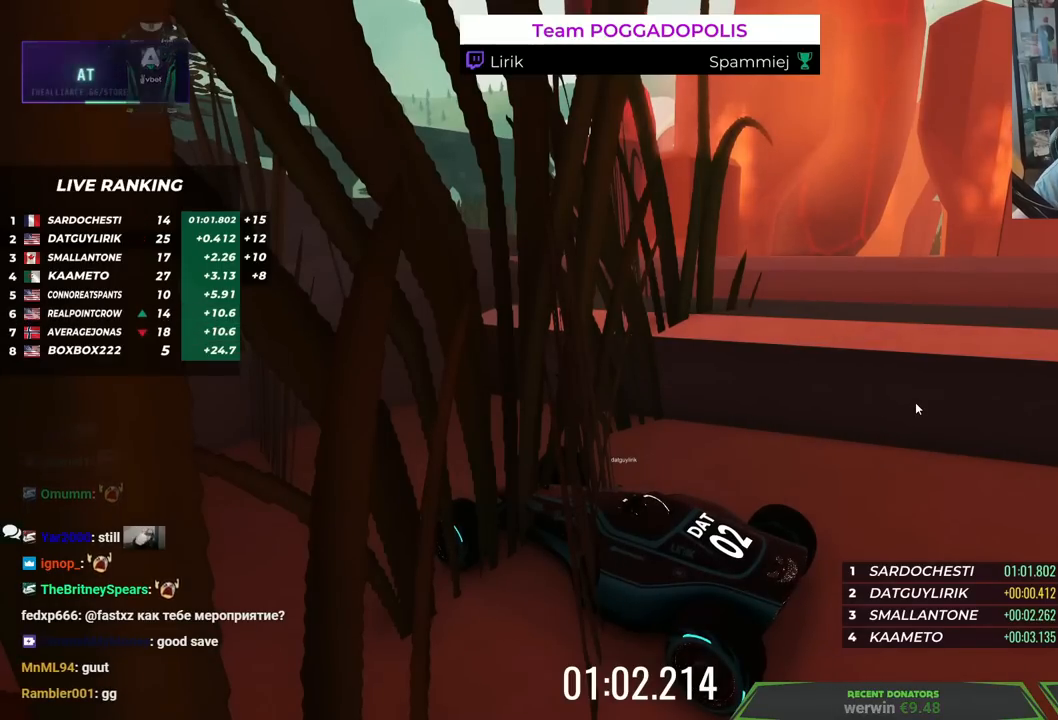
{"keys": ["left", "up"], "events": [[150, "left", "down"], [400, "left", "up"], [500, "left", "down"]]}
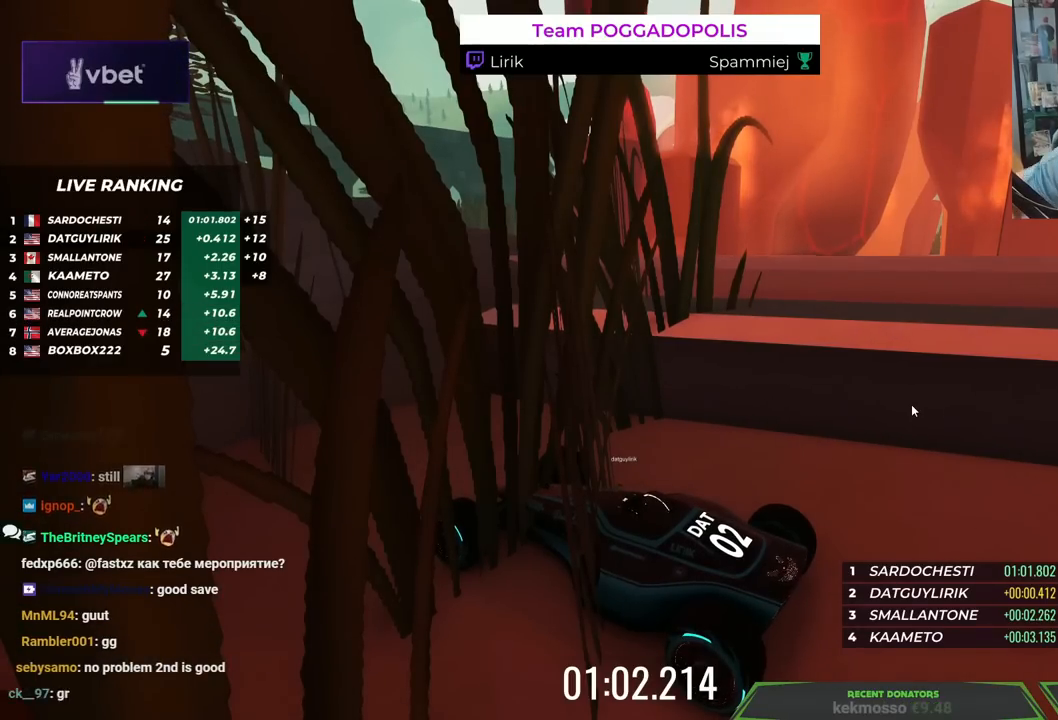
{"keys": ["up"], "events": [[250, "left", "up"]]}
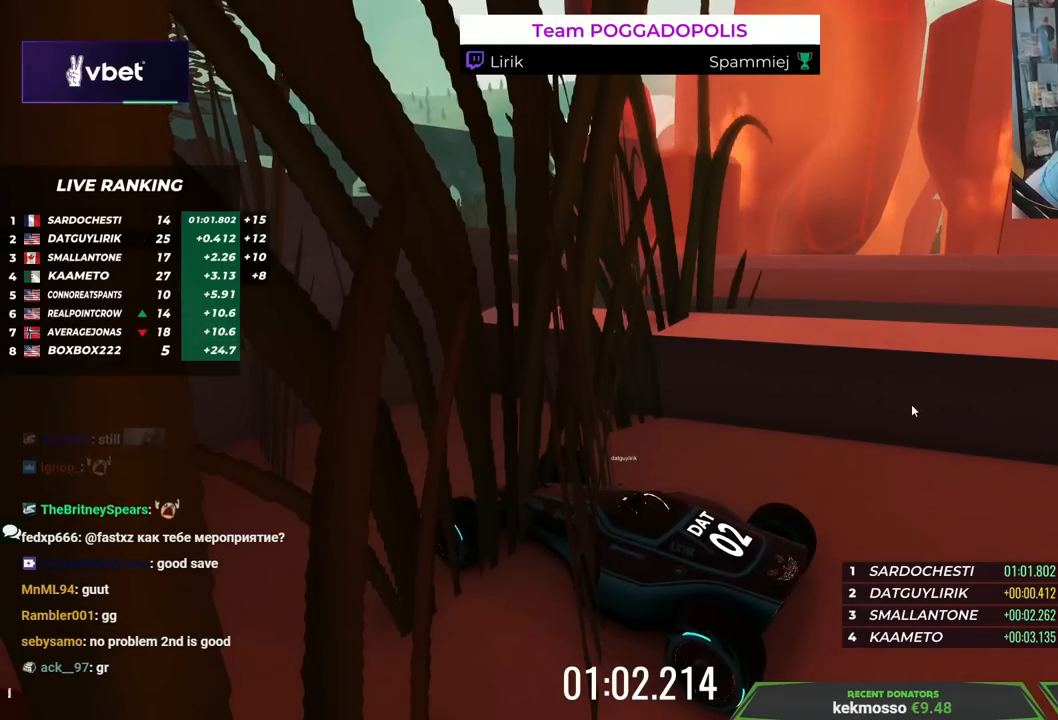
{"keys": ["right", "up"], "events": [[467, "right", "down"]]}
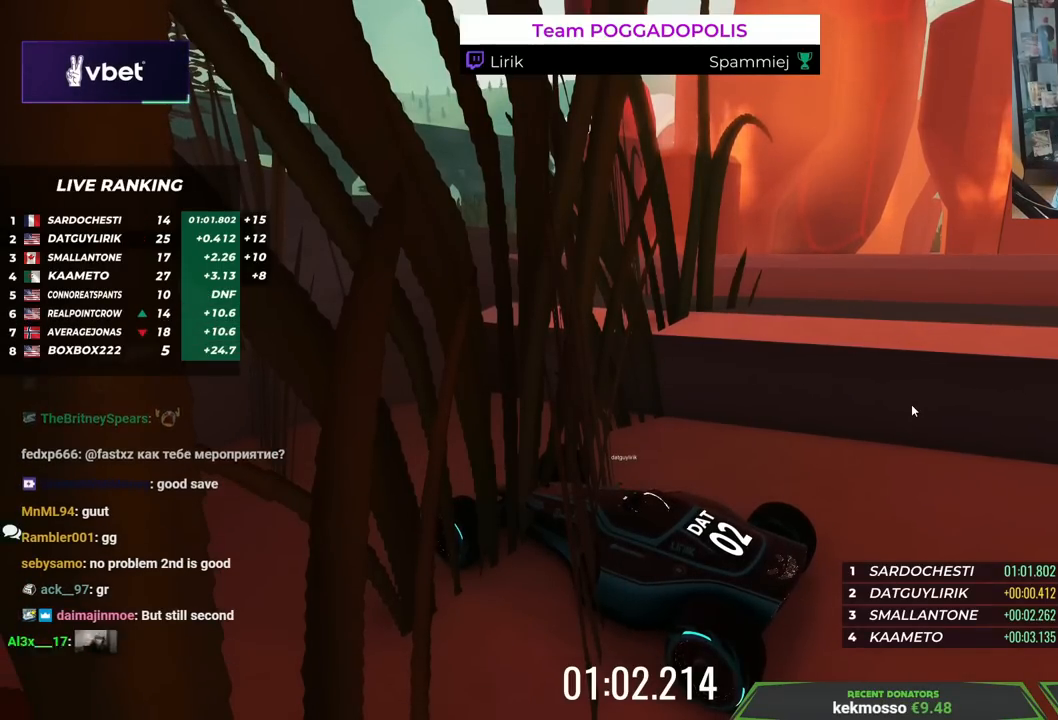
{"keys": ["right", "up"], "events": [[183, "right", "up"], [300, "right", "down"]]}
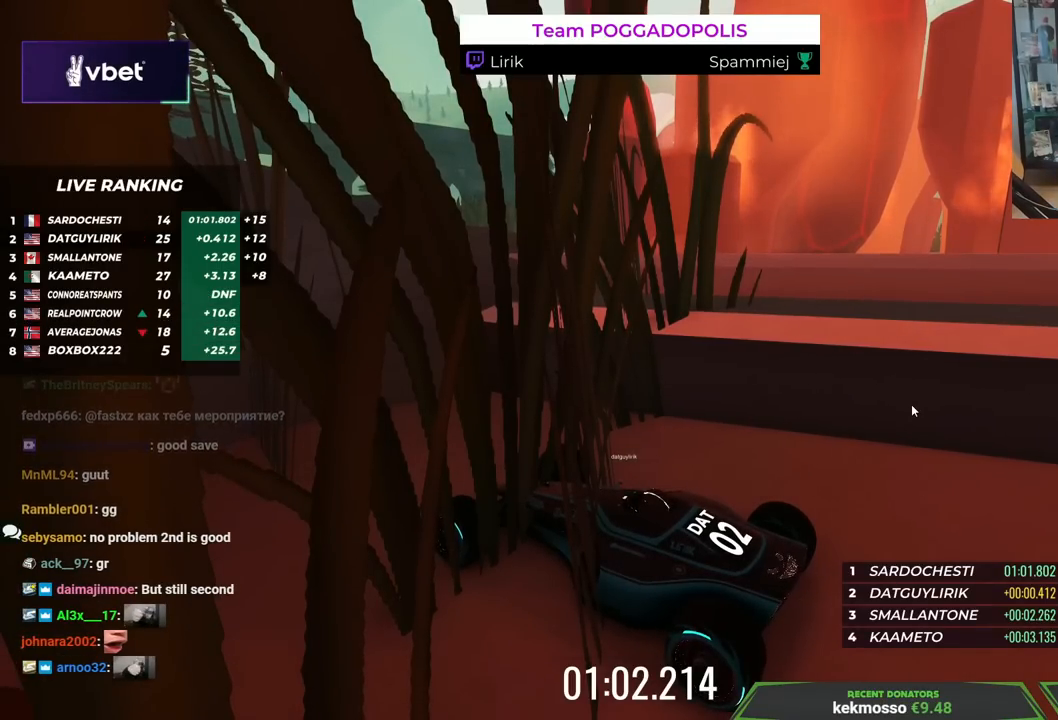
{"keys": ["right", "up"], "events": []}
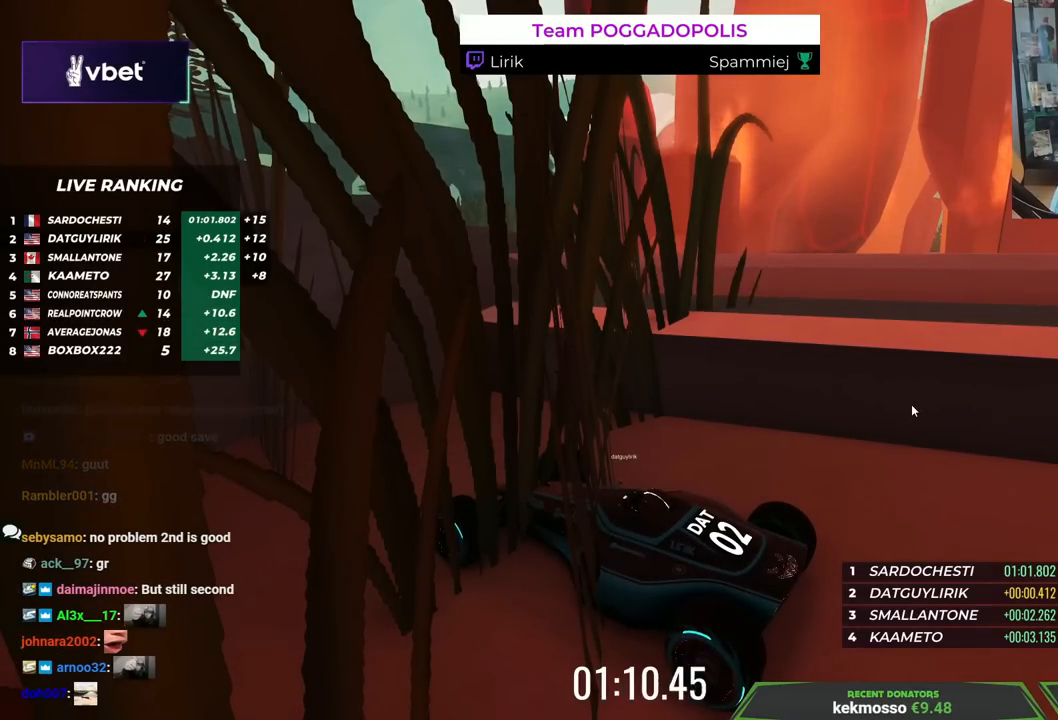
{"keys": ["up"]}